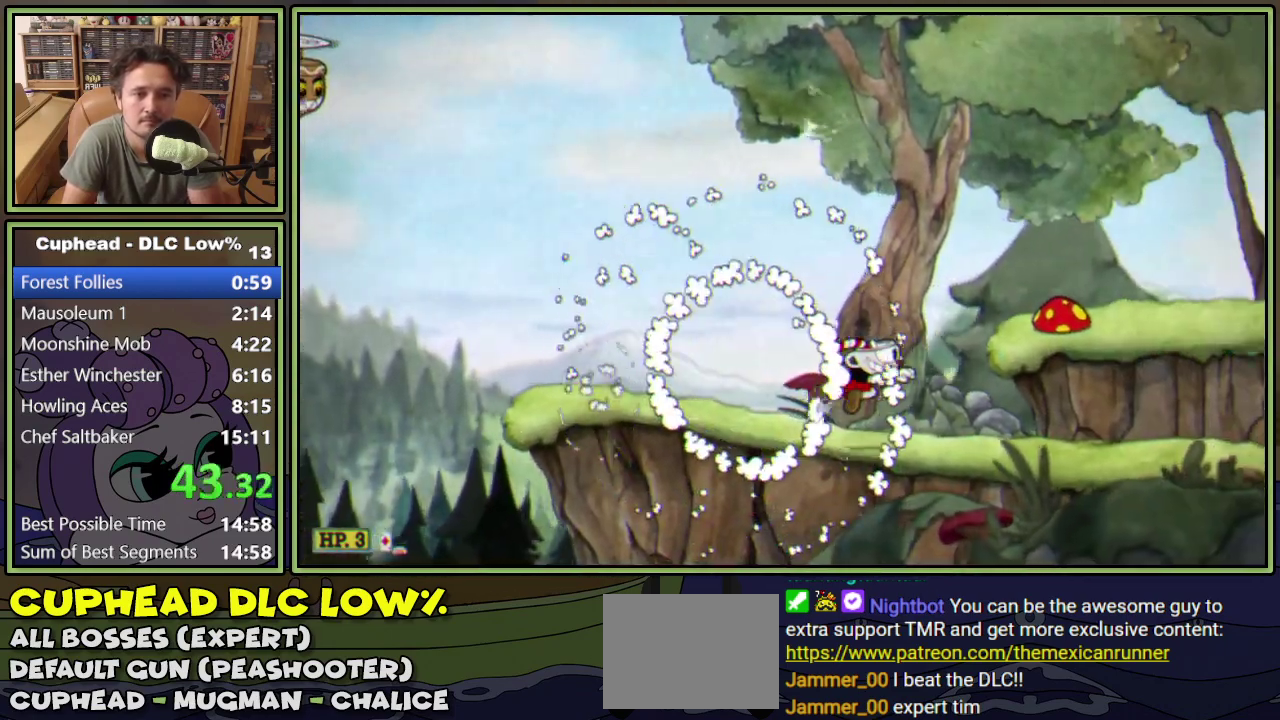
Gameplay with a controller (Xbox layout); each line is a JSON object with the inputs held at the frame after it. "events" lists button and stick changes between this image and that frame as [ms after this image, input, new state], when the widget could be followed in between. Not read: L3 R3 left_stick right_stick.
{"buttons": ["L1", "DPAD_RIGHT"], "events": [[17, "A", "up"], [33, "Y", "up"]]}
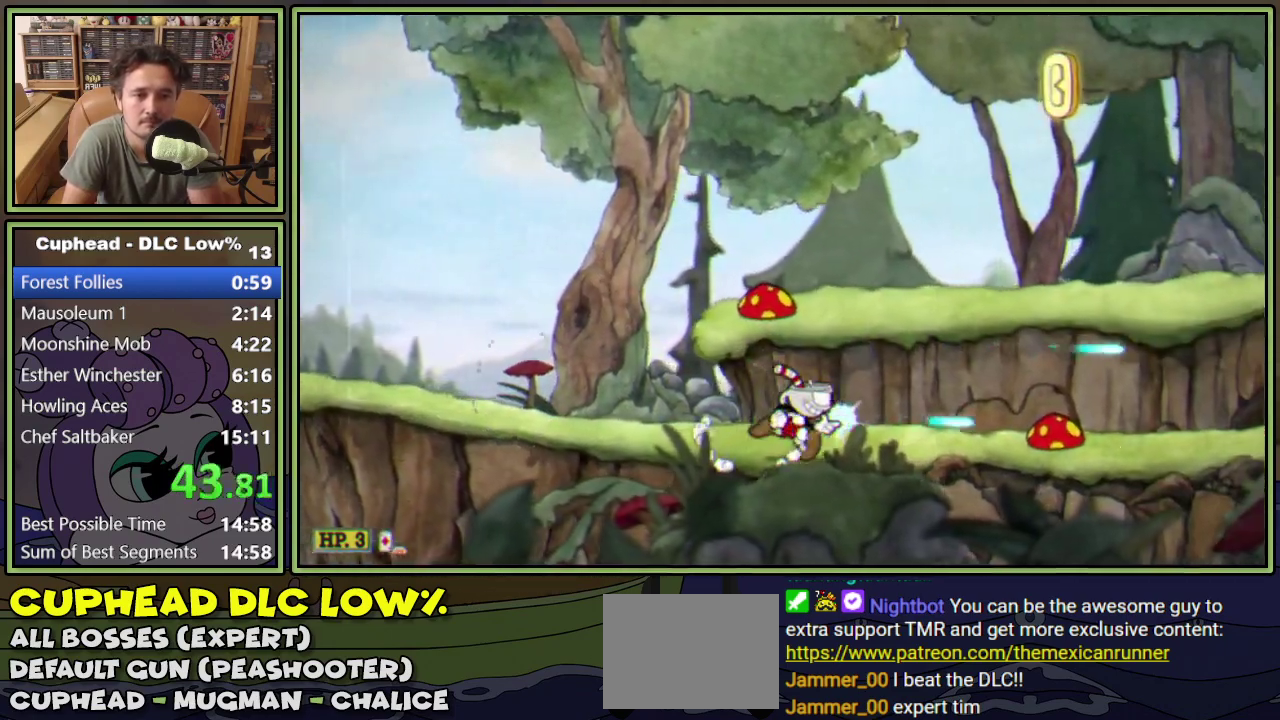
{"buttons": ["L1", "DPAD_RIGHT"], "events": [[184, "A", "down"], [284, "Y", "down"], [334, "A", "up"], [451, "Y", "up"]]}
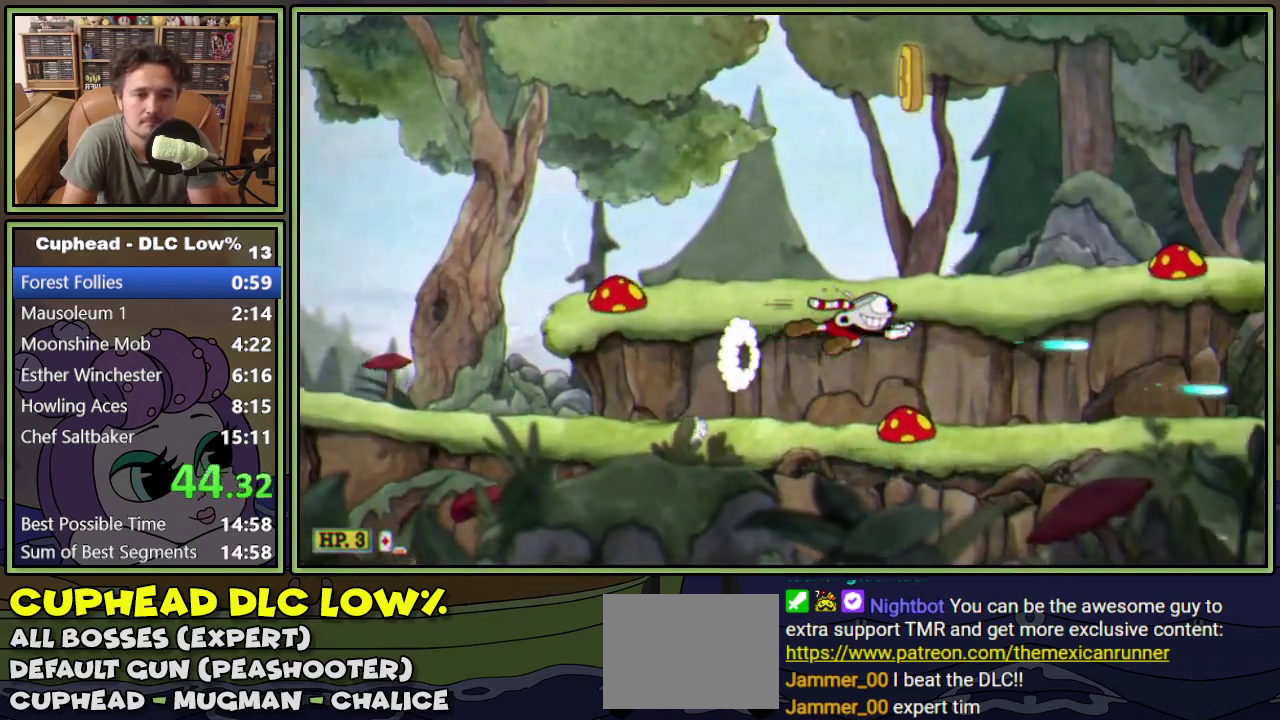
{"buttons": ["Y", "L1", "DPAD_RIGHT"], "events": [[384, "Y", "down"]]}
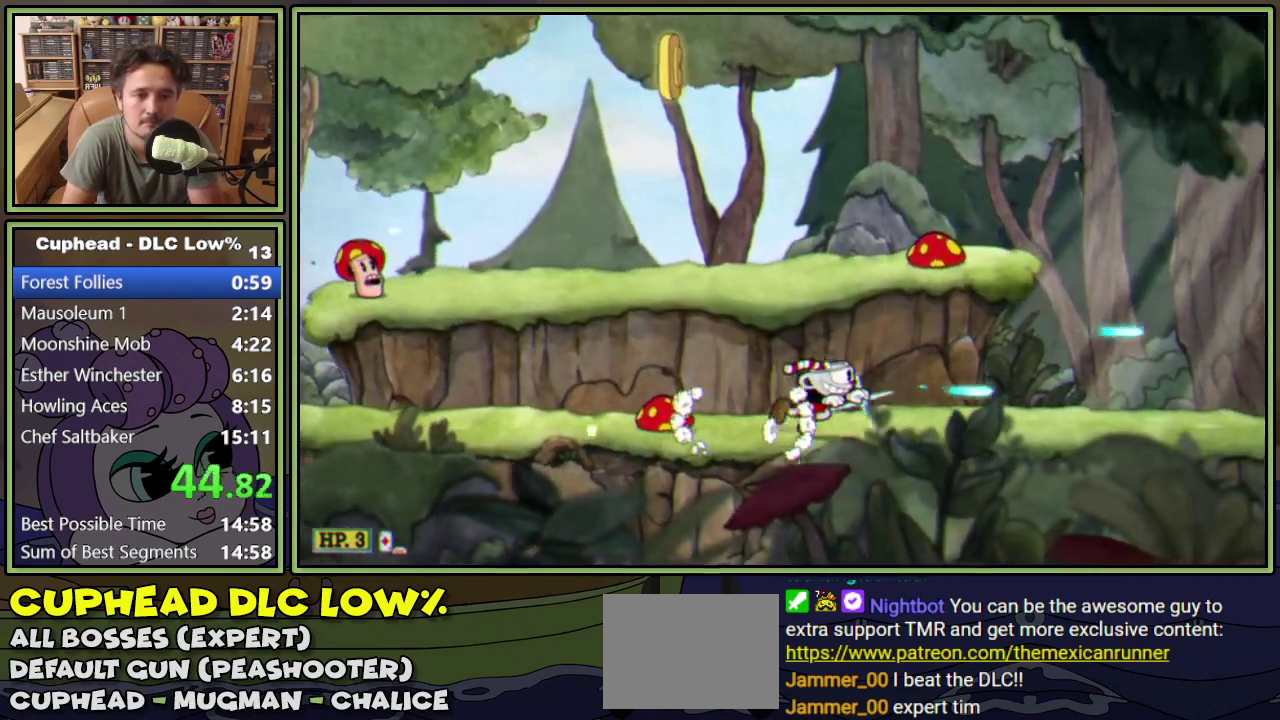
{"buttons": ["Y", "L1", "DPAD_RIGHT"], "events": [[117, "Y", "up"], [334, "A", "down"], [384, "Y", "down"], [468, "A", "up"]]}
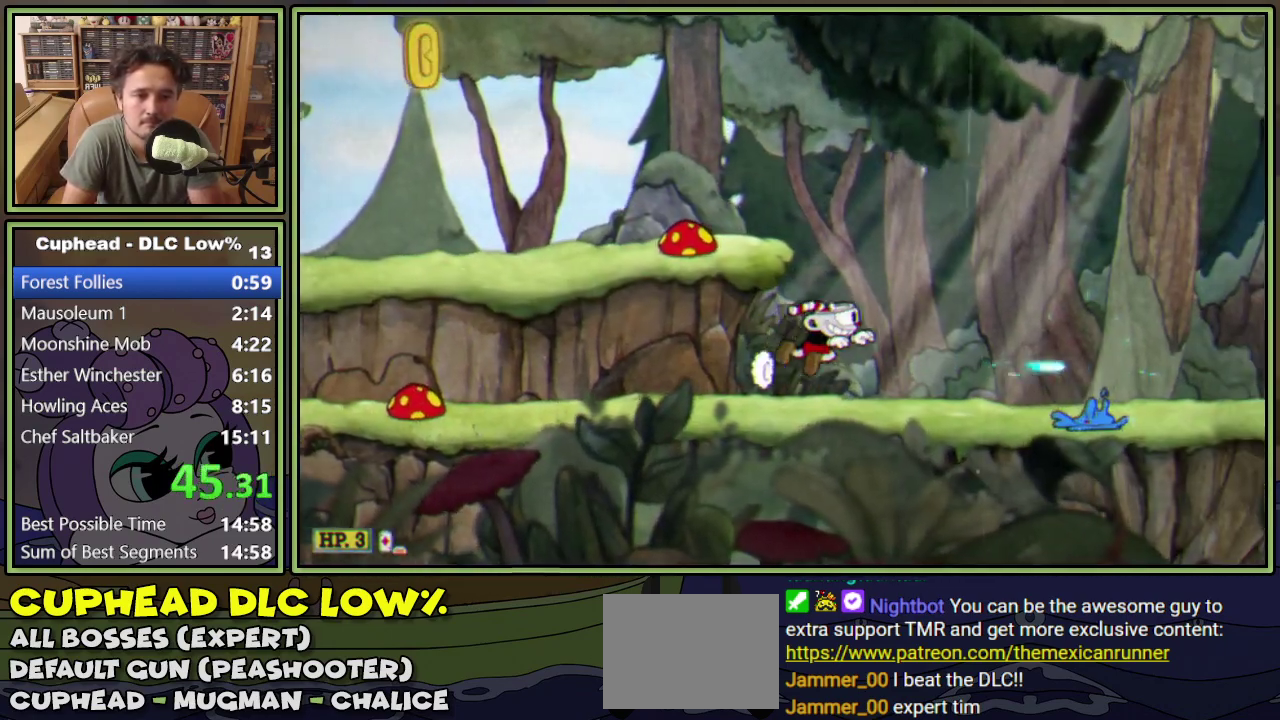
{"buttons": ["Y", "L1", "DPAD_RIGHT"], "events": [[17, "Y", "up"], [367, "Y", "down"]]}
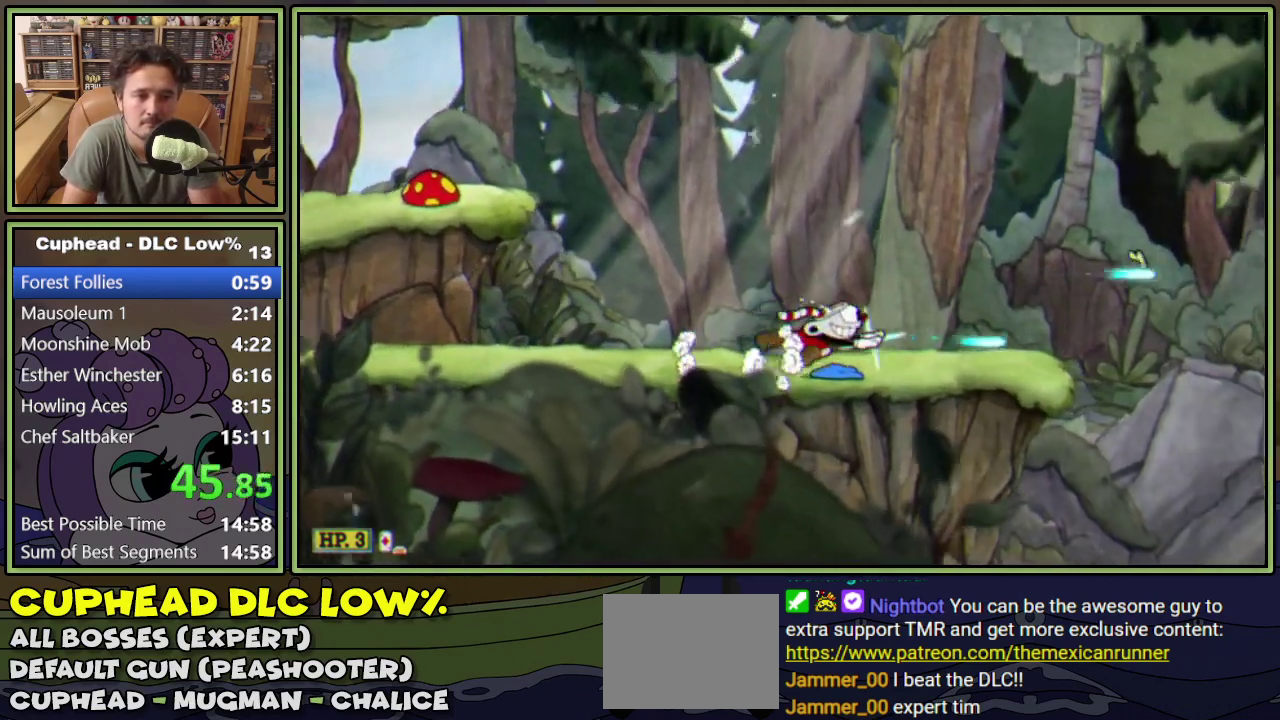
{"buttons": ["L1", "DPAD_RIGHT"], "events": [[67, "Y", "up"], [184, "A", "down"], [217, "Y", "down"], [351, "A", "up"], [367, "Y", "up"]]}
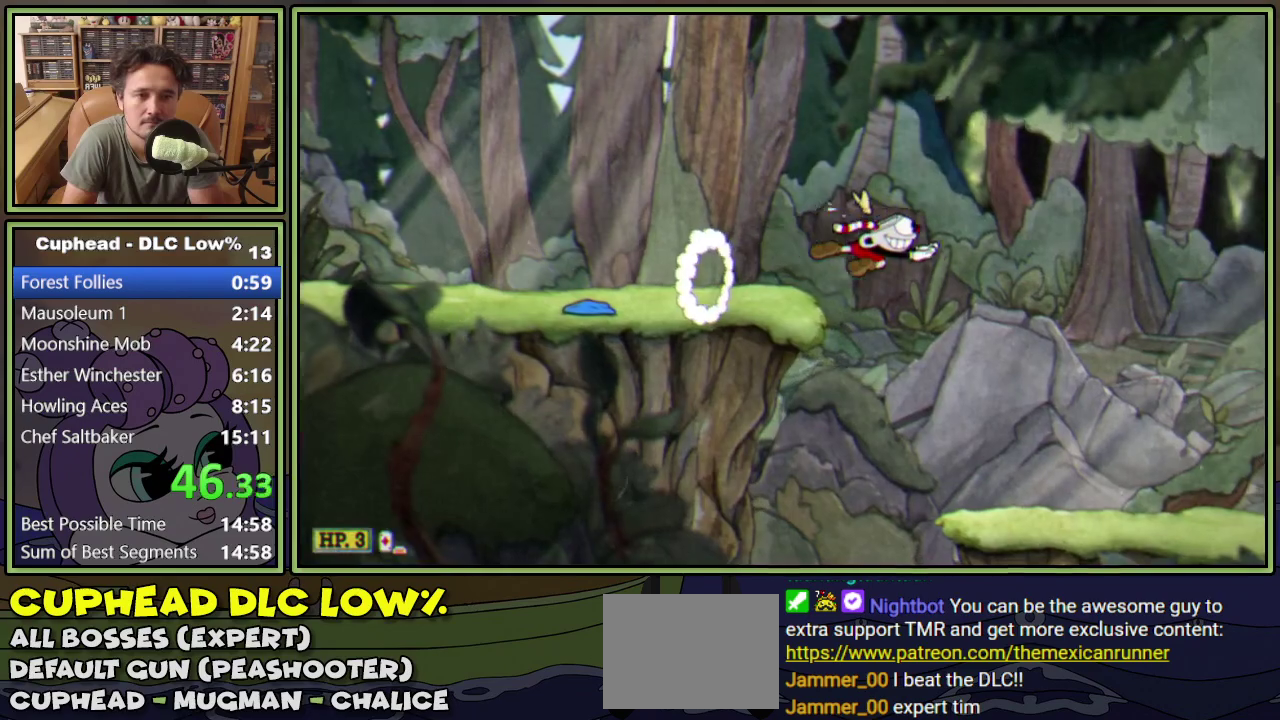
{"buttons": ["Y", "L1", "DPAD_RIGHT"], "events": [[417, "Y", "down"]]}
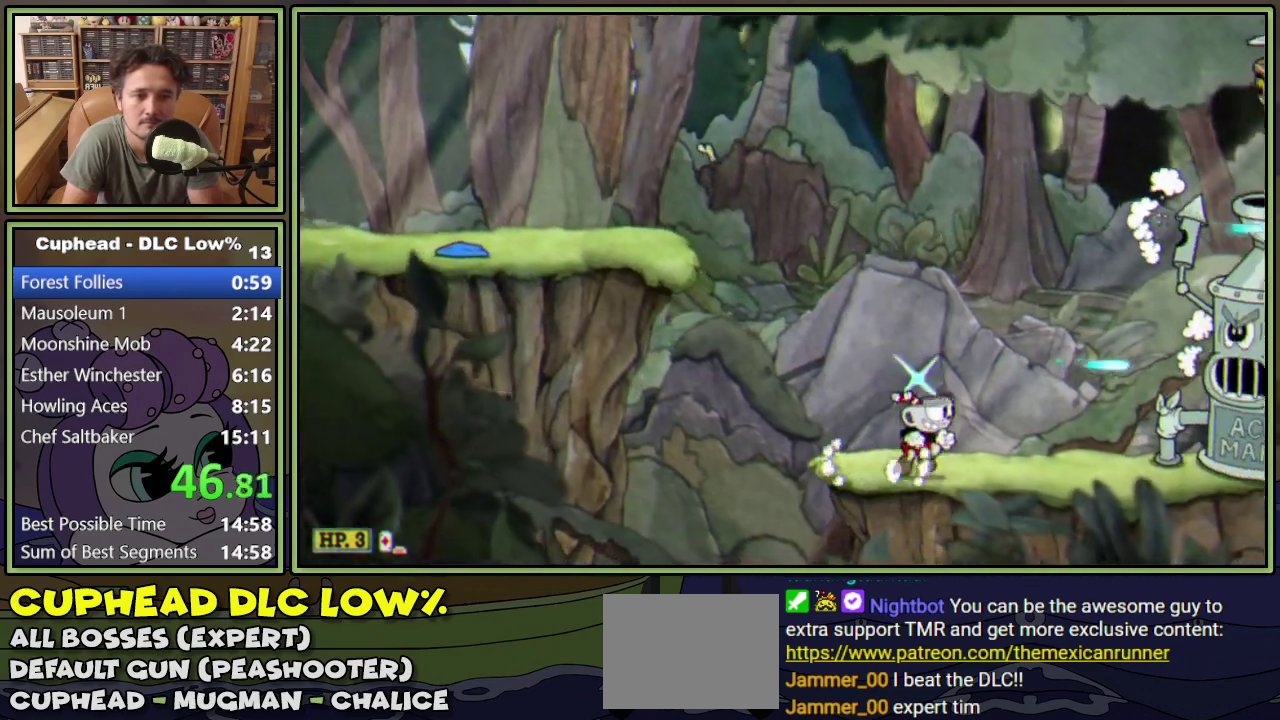
{"buttons": ["L1", "DPAD_RIGHT"], "events": [[201, "Y", "up"]]}
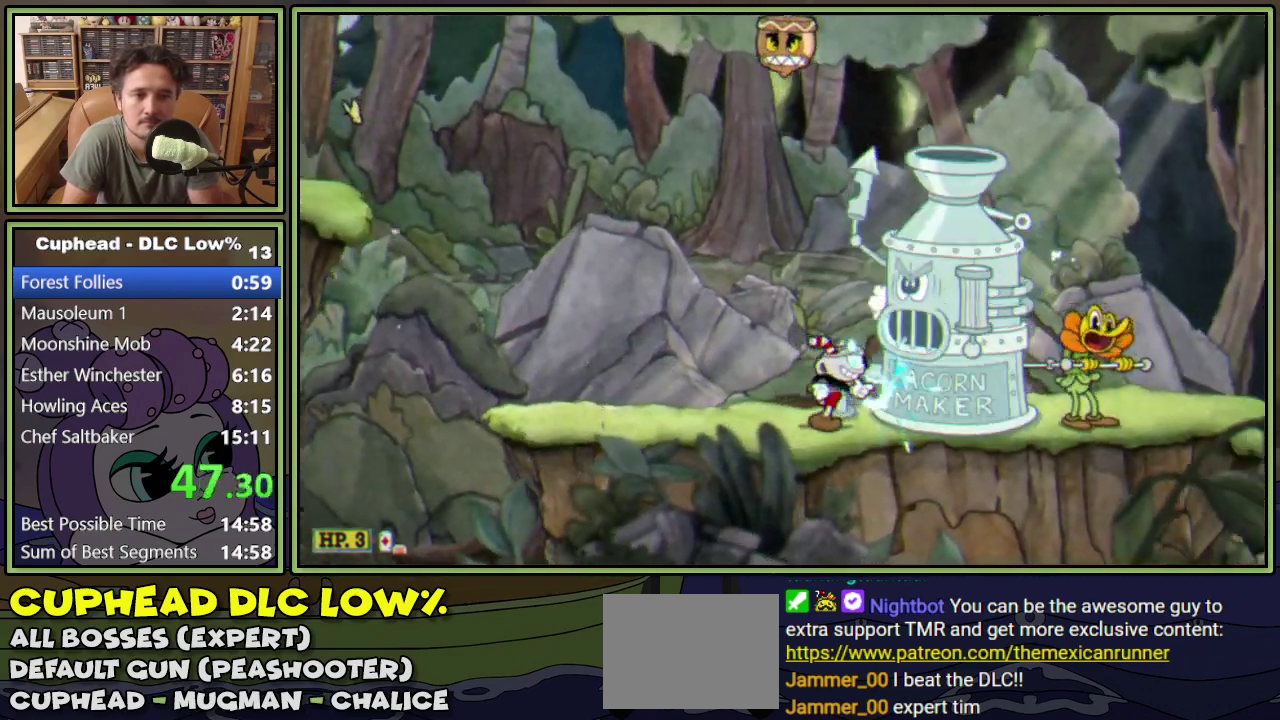
{"buttons": ["L1", "DPAD_RIGHT"], "events": []}
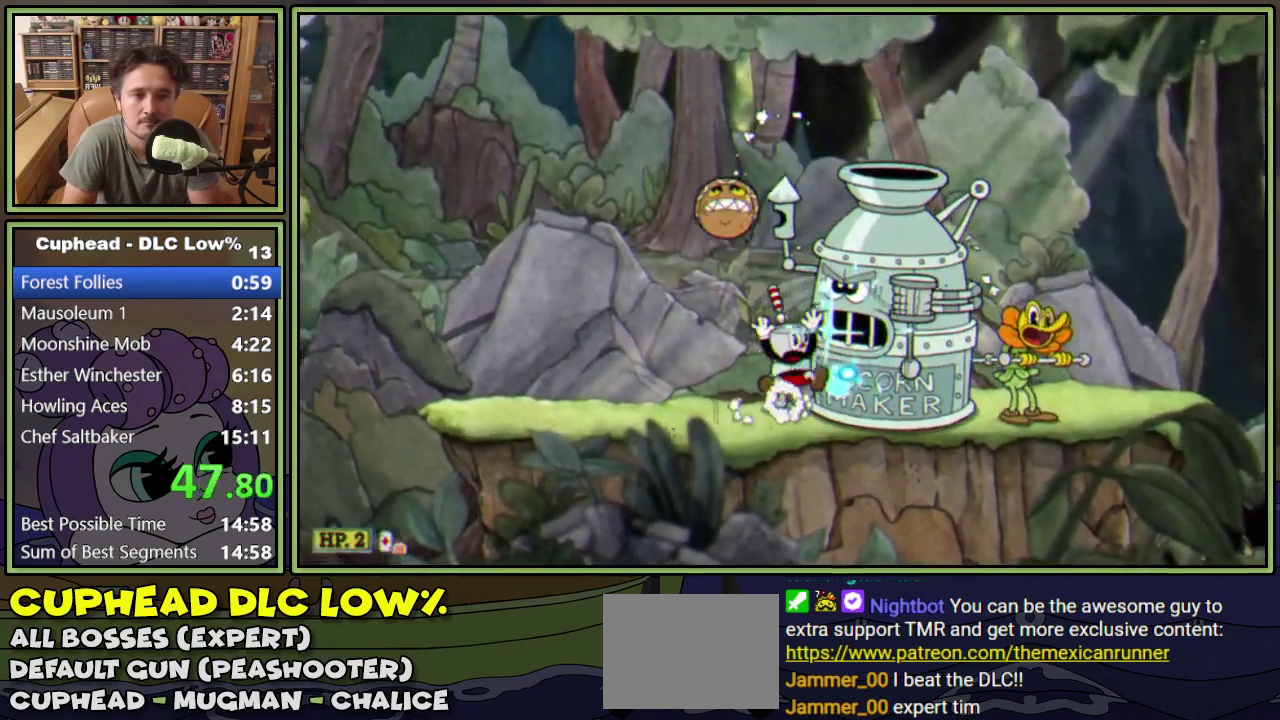
{"buttons": ["R1"], "events": [[301, "L1", "up"], [301, "R1", "down"], [317, "DPAD_RIGHT", "up"], [334, "DPAD_LEFT", "down"], [468, "DPAD_LEFT", "up"]]}
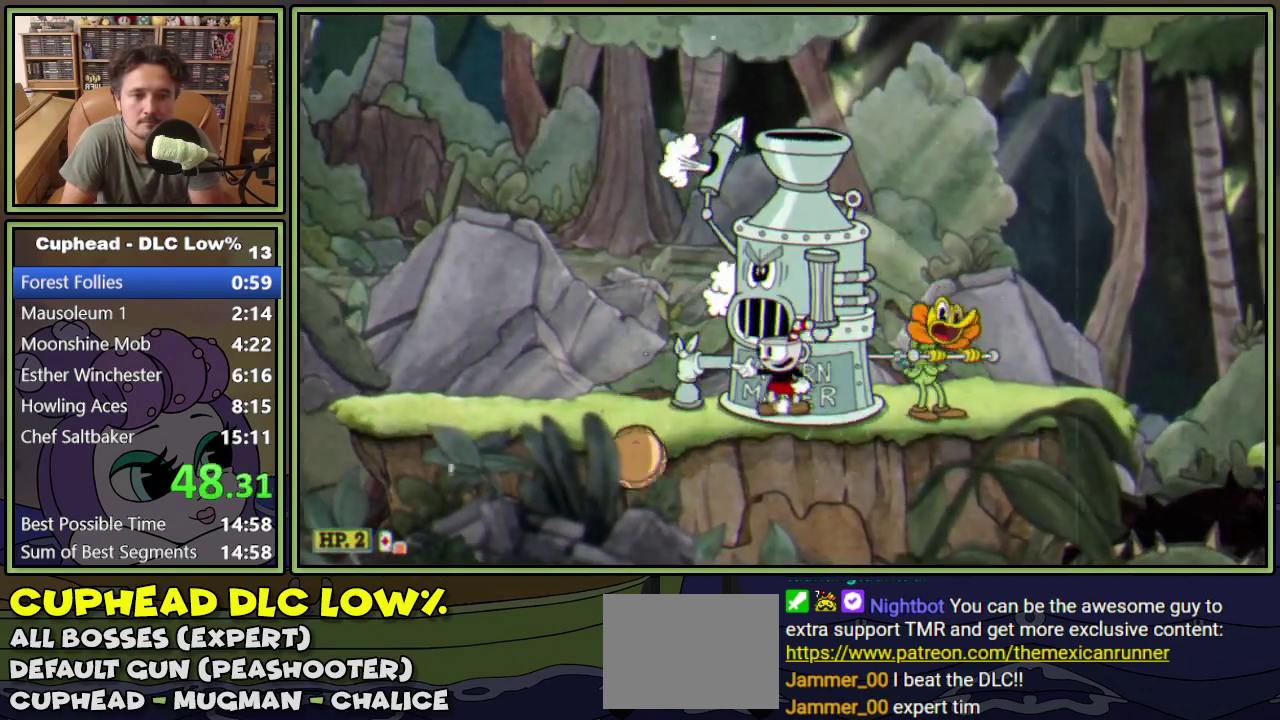
{"buttons": ["L1", "L2"], "events": [[17, "R1", "up"], [300, "L2", "down"], [334, "A", "down"], [384, "A", "up"], [484, "L1", "down"]]}
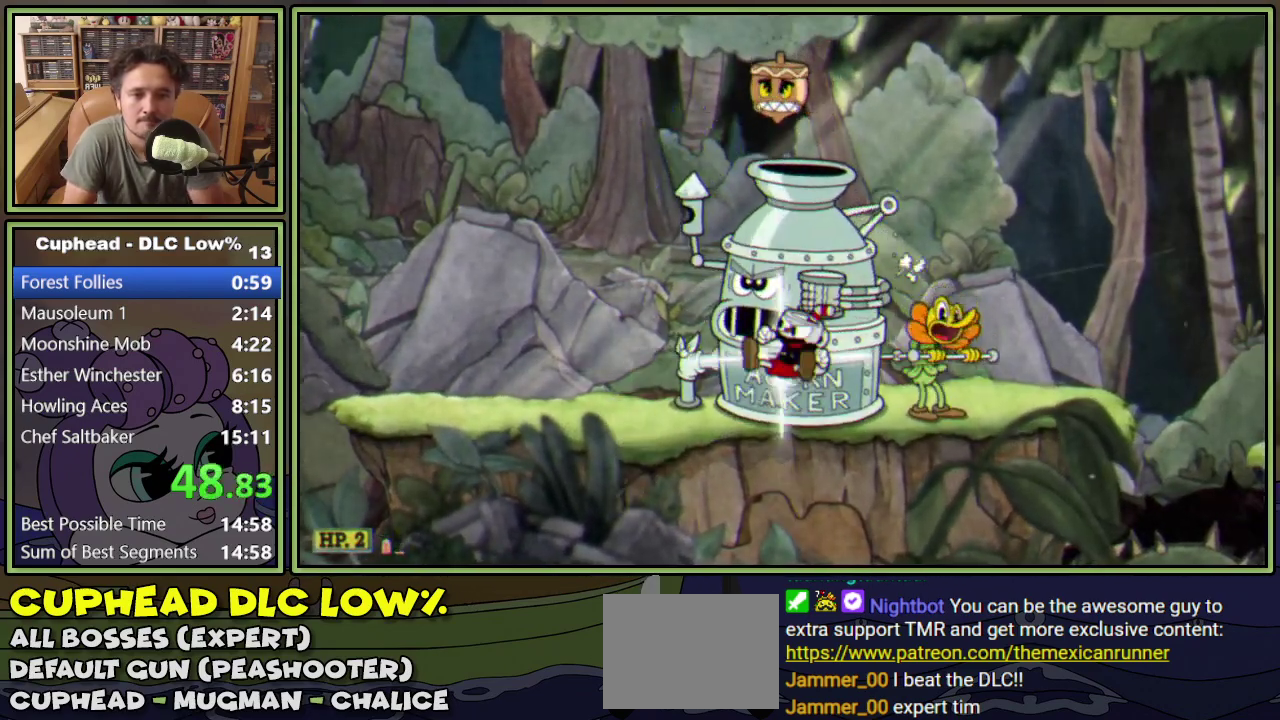
{"buttons": ["Y", "L1", "DPAD_RIGHT"], "events": [[17, "L2", "up"], [151, "DPAD_RIGHT", "down"], [384, "Y", "down"]]}
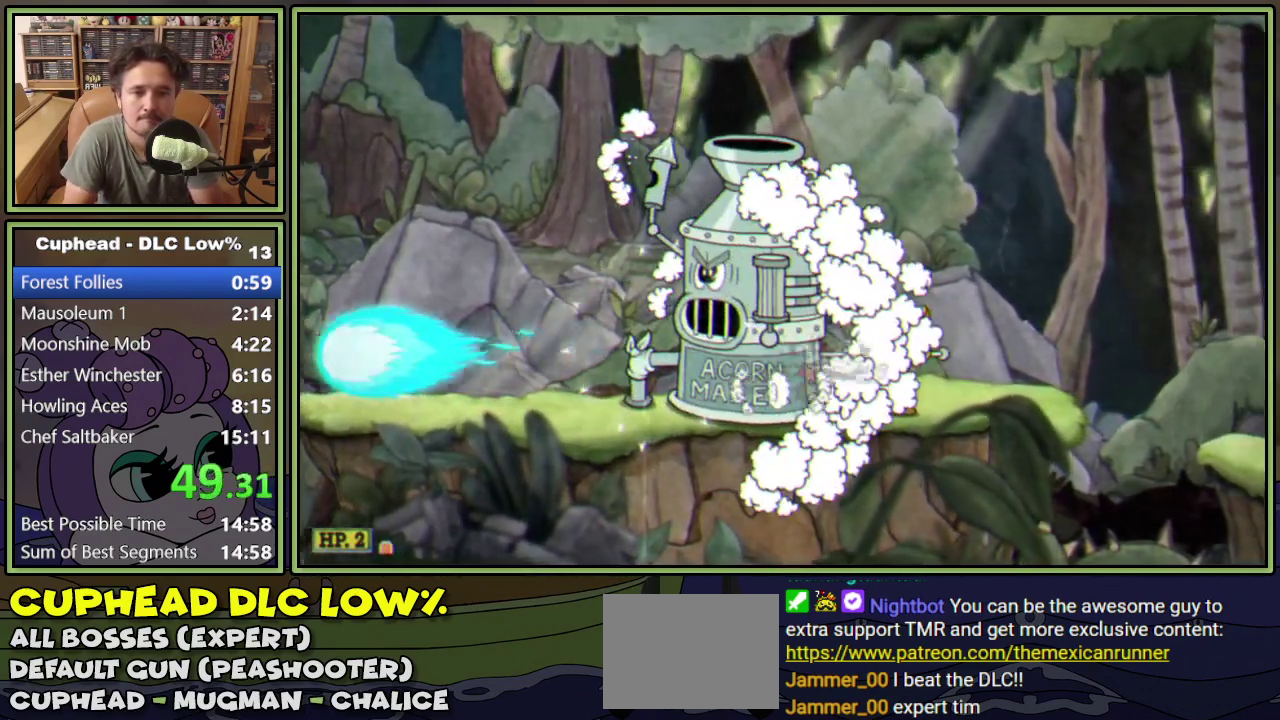
{"buttons": ["L1"], "events": [[33, "Y", "up"], [417, "DPAD_RIGHT", "up"]]}
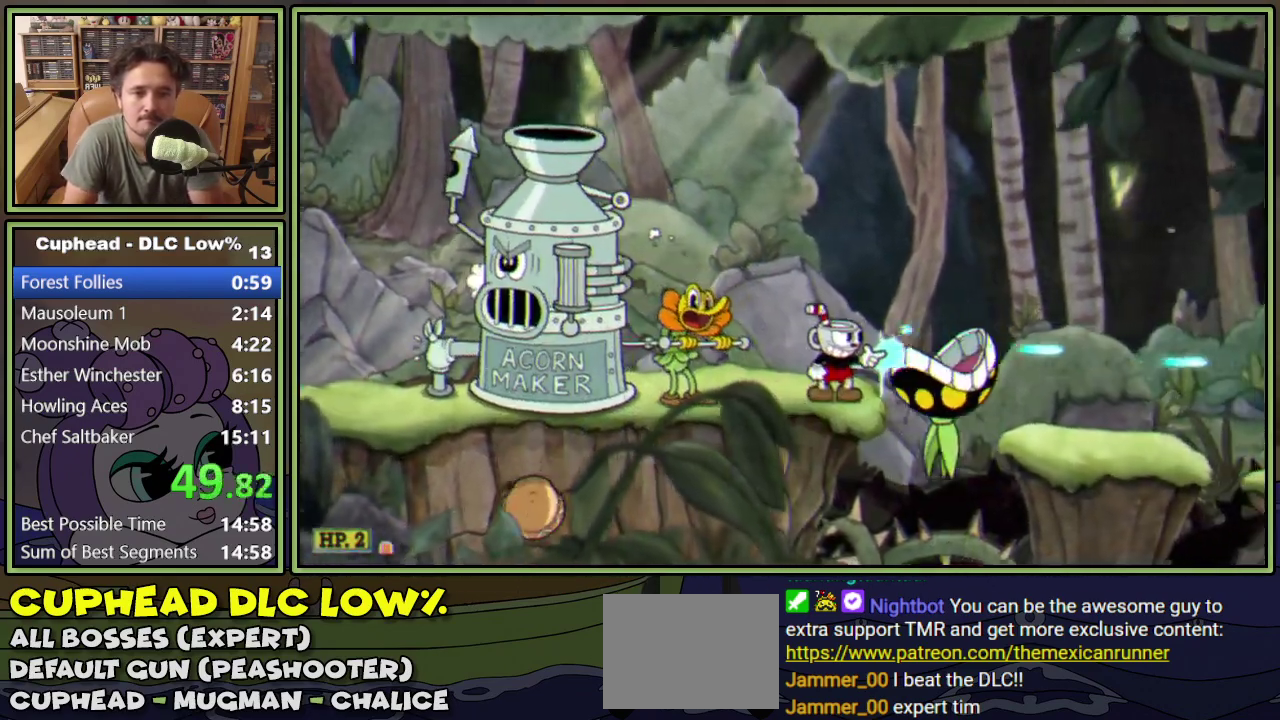
{"buttons": ["L1", "DPAD_RIGHT"], "events": [[50, "DPAD_RIGHT", "down"], [67, "Y", "down"], [251, "Y", "up"]]}
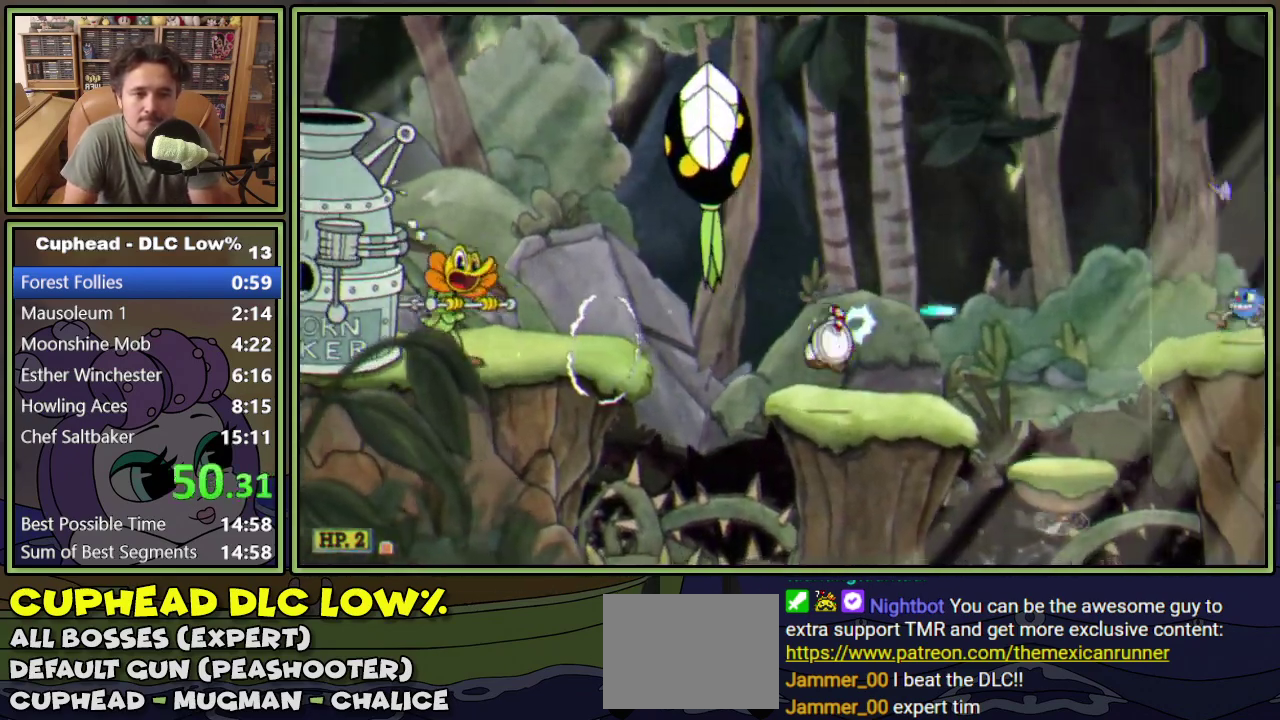
{"buttons": ["L1", "DPAD_RIGHT"], "events": [[50, "Y", "down"], [250, "Y", "up"]]}
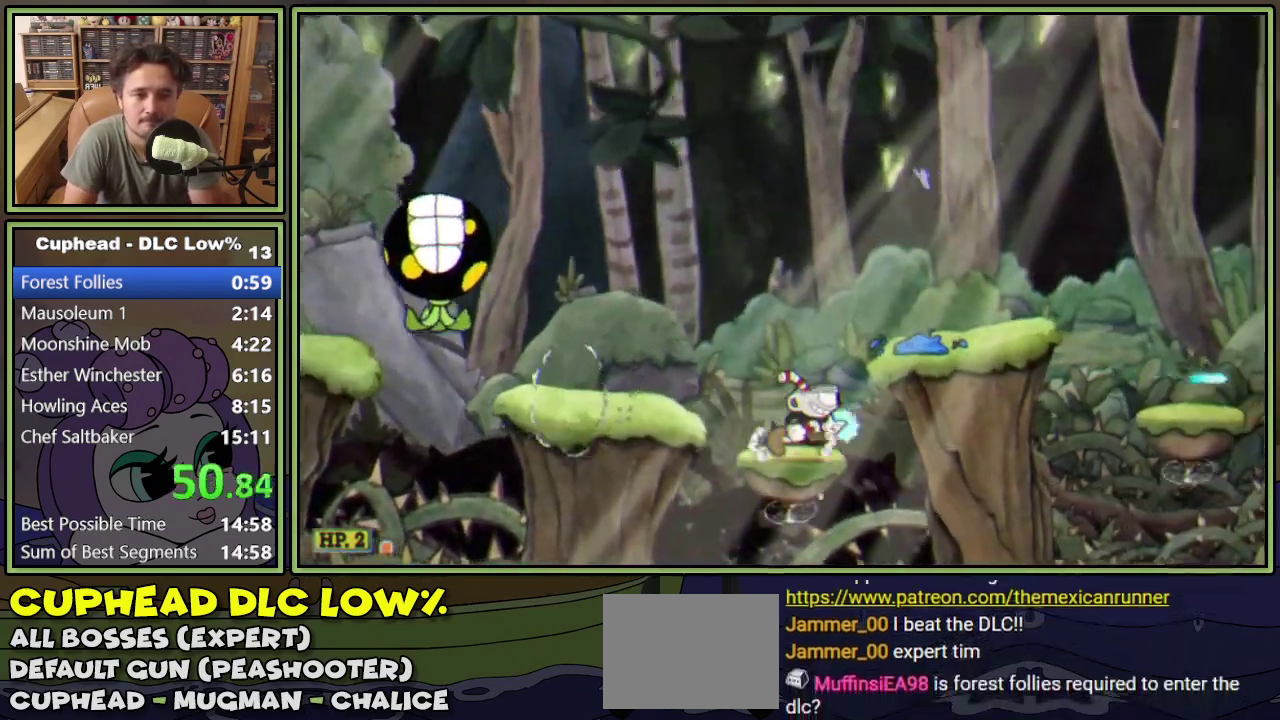
{"buttons": ["L1", "DPAD_RIGHT"], "events": [[34, "Y", "down"], [251, "Y", "up"]]}
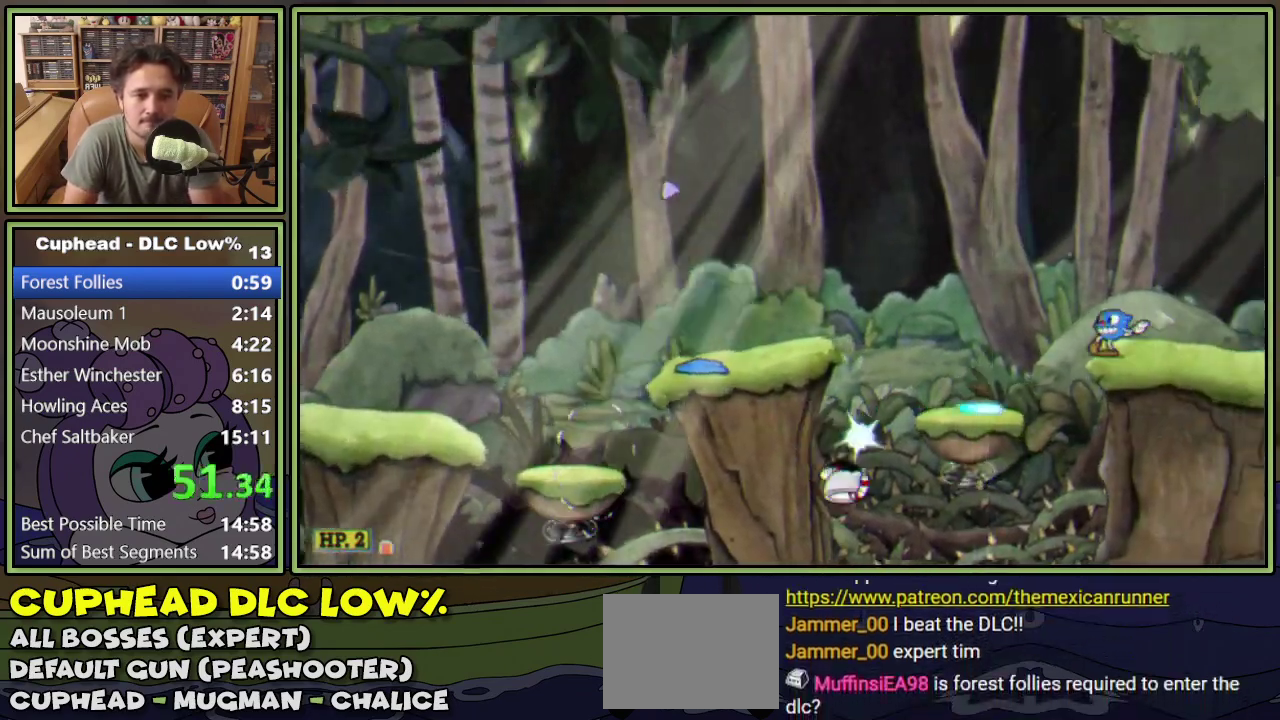
{"buttons": ["L1", "DPAD_RIGHT"], "events": [[133, "Y", "down"], [484, "Y", "up"]]}
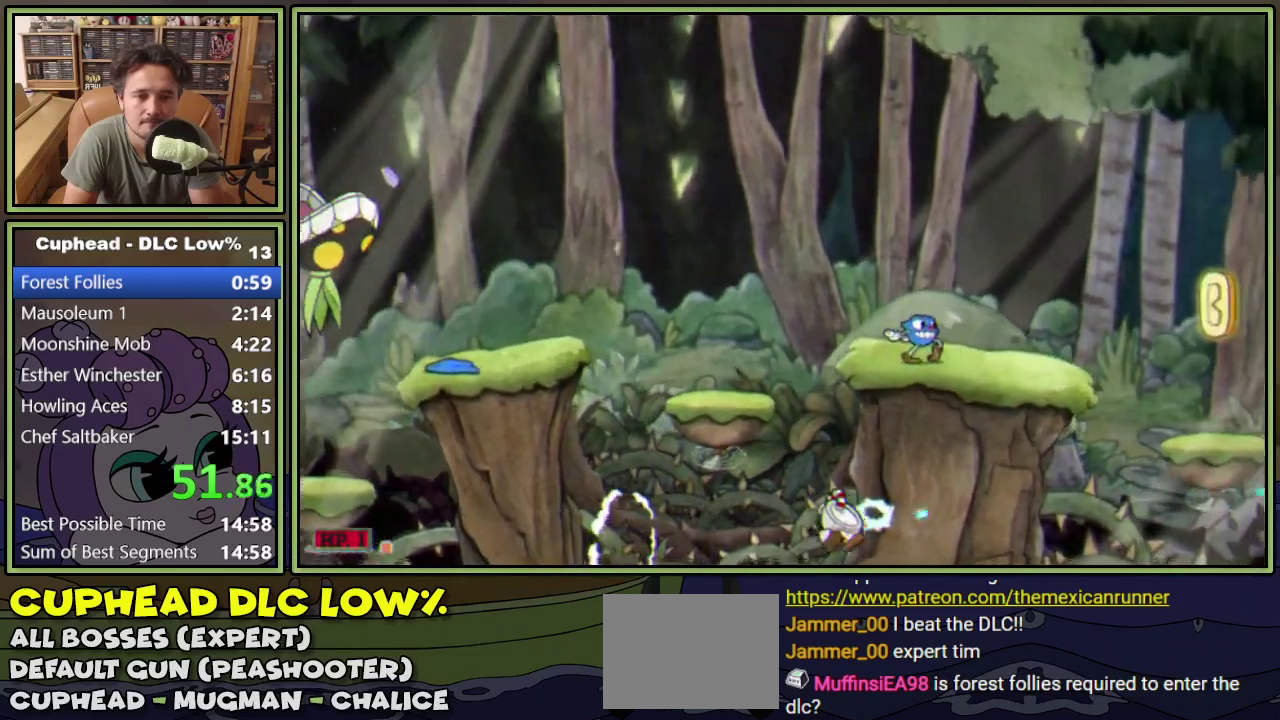
{"buttons": ["L1", "DPAD_RIGHT"], "events": [[101, "Y", "down"], [418, "Y", "up"]]}
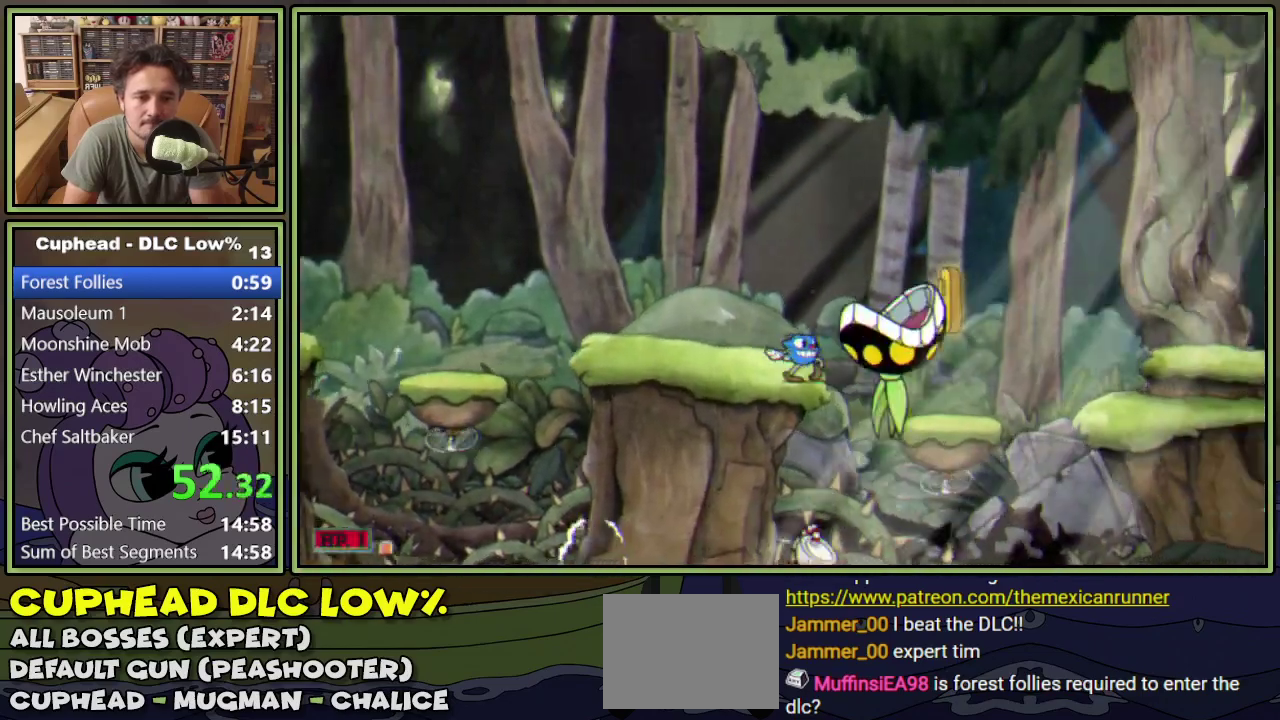
{"buttons": ["L1", "DPAD_RIGHT"], "events": [[67, "Y", "down"], [417, "Y", "up"]]}
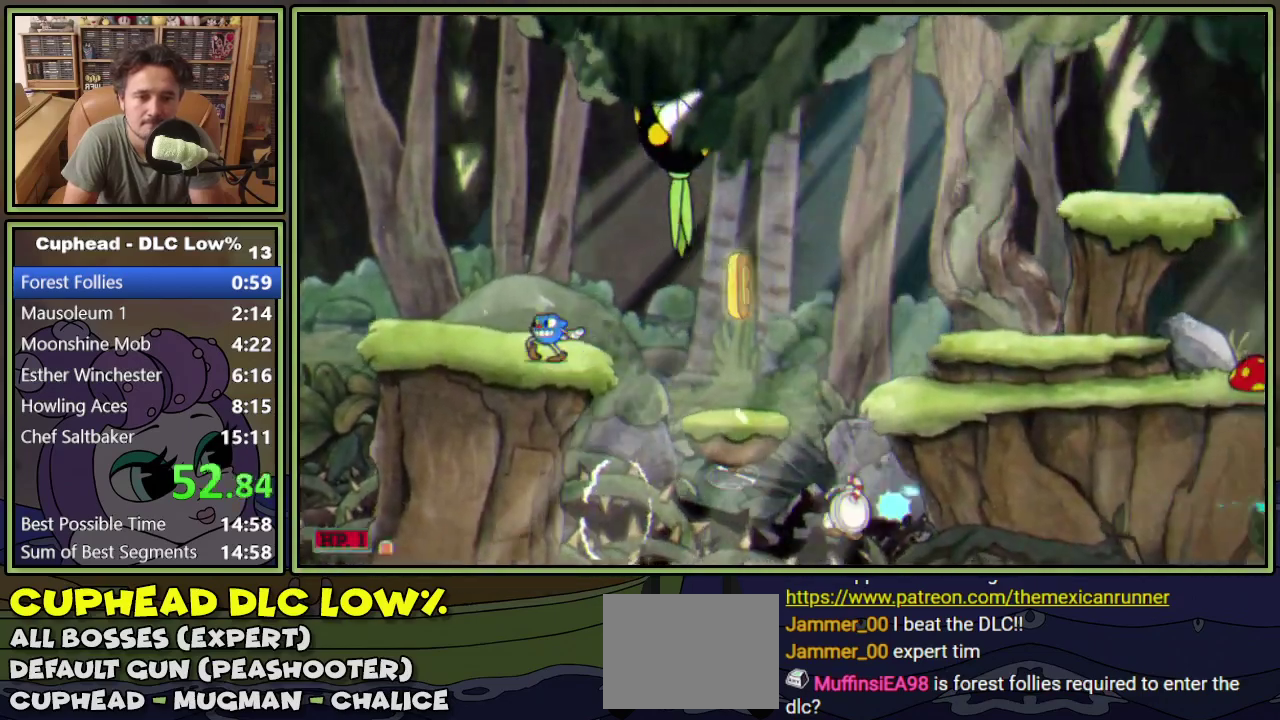
{"buttons": ["L1", "DPAD_RIGHT"], "events": []}
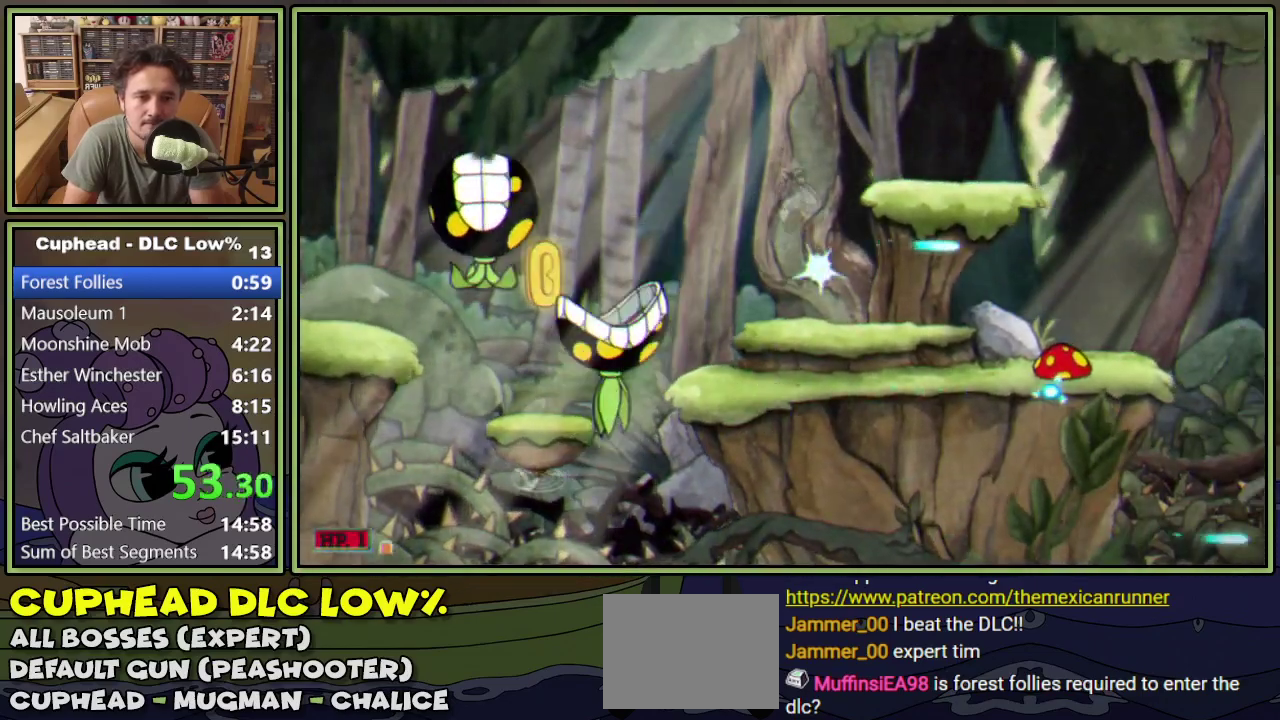
{"buttons": ["L1", "DPAD_RIGHT"], "events": [[234, "Y", "down"], [451, "Y", "up"]]}
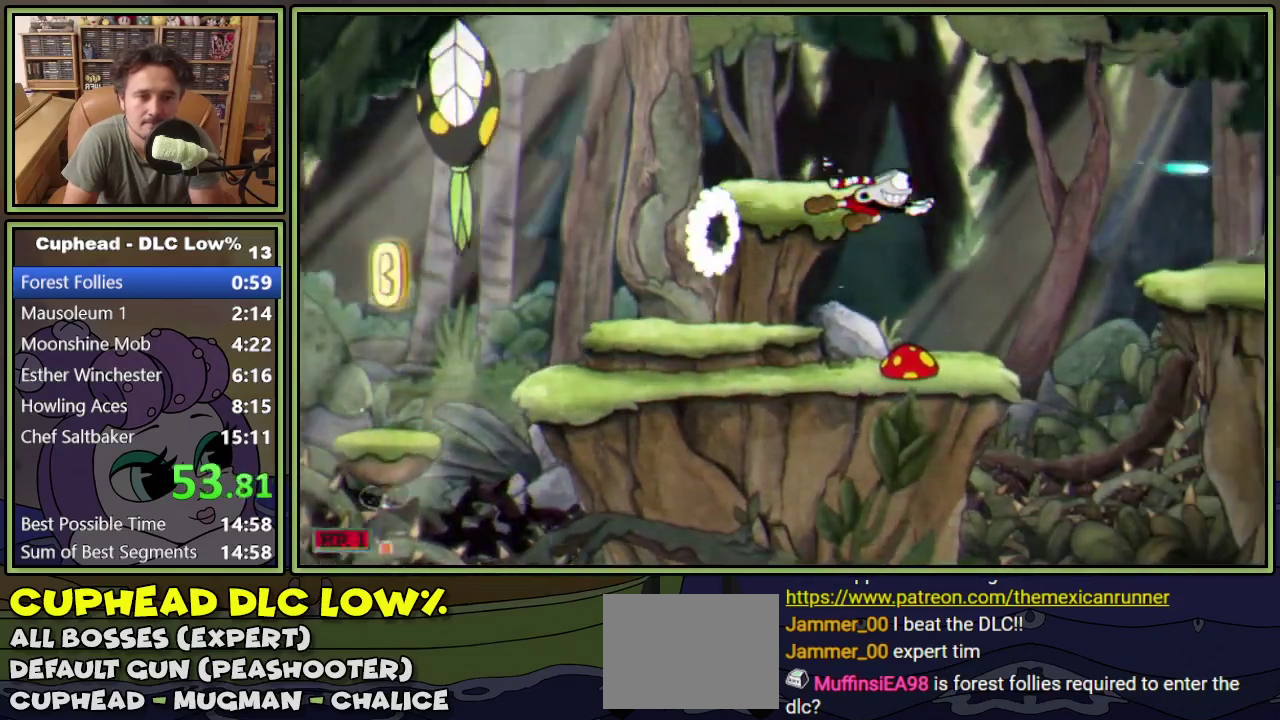
{"buttons": ["A", "Y", "L1", "DPAD_RIGHT"], "events": [[350, "A", "down"], [467, "Y", "down"]]}
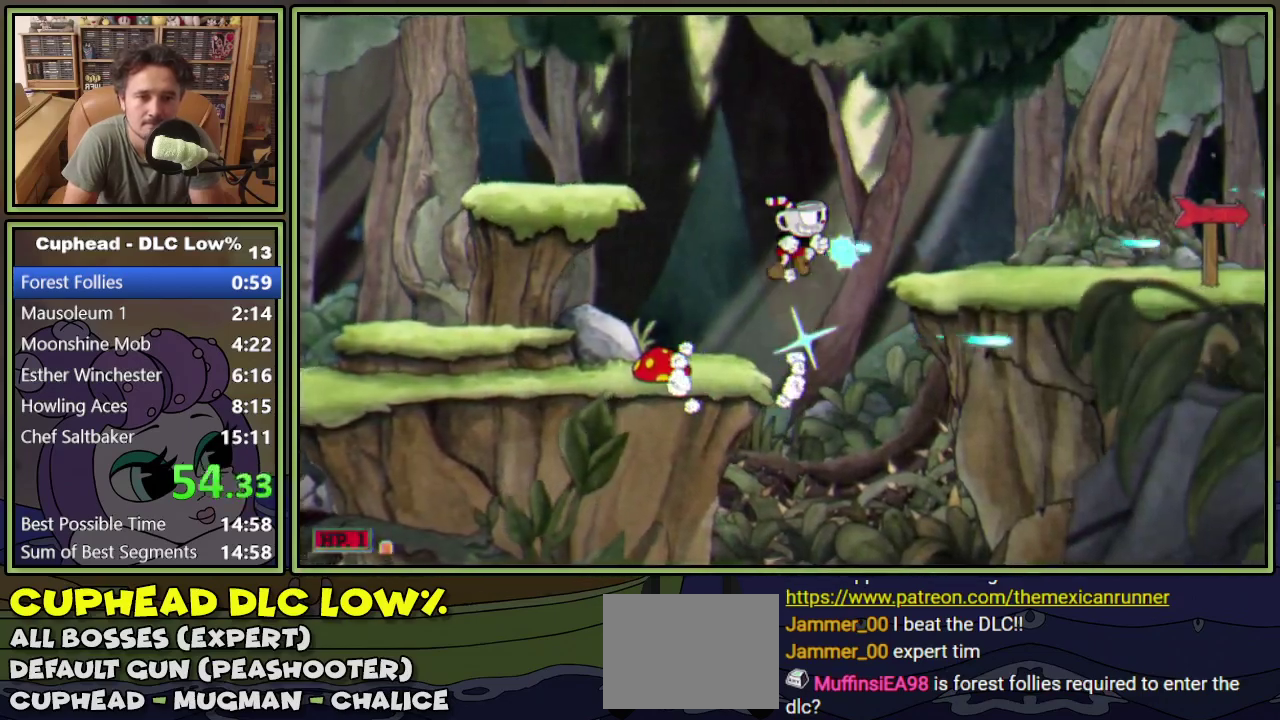
{"buttons": ["Y", "L1", "DPAD_RIGHT"], "events": [[34, "A", "up"], [150, "Y", "up"], [367, "Y", "down"]]}
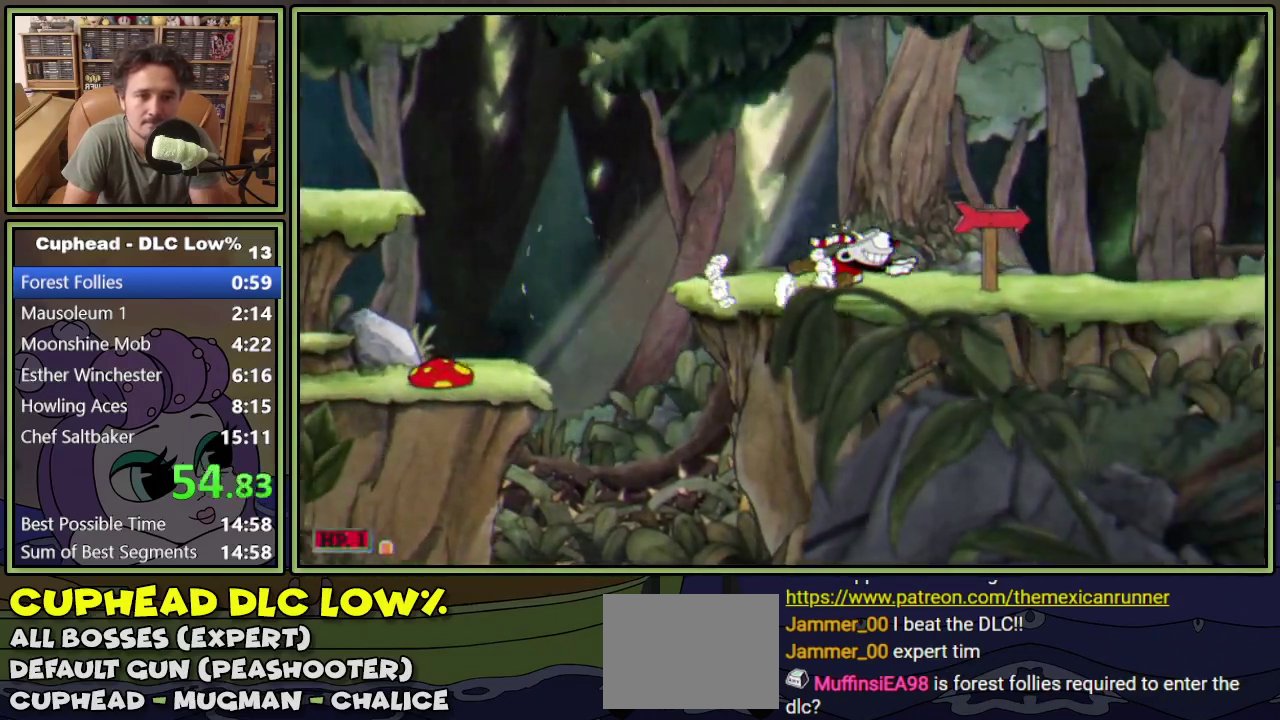
{"buttons": [], "events": [[317, "DPAD_RIGHT", "up"], [317, "L1", "up"], [350, "Y", "up"]]}